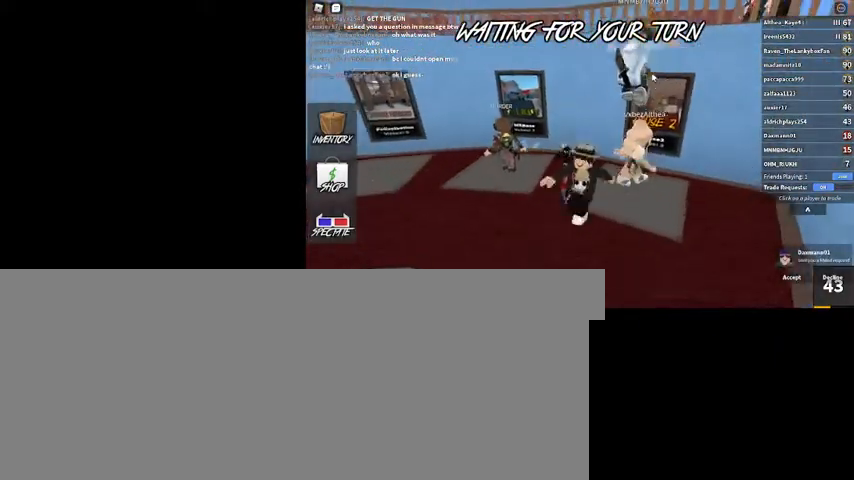
Gameplay with keyboard and mouse; each line is a JSON object with the keys and mouse buttons held at the frame after it. "events" lists presses ("down") and releases ("up") of ".", "/", "0", "1", "2", "3", "4", "5", "6", "7", "8", "9", "a", "alt_l", "alt_r", "b", "backslash", "backspace", "c", "caps_lock", "comma", "ctrl_l", "ctrl_r", "d", "down", "e", "equals", "escape", "f", "f1", "f10", "f11", "f12", "f2", "f3", "f4", "f5", "f6", "f7", "f8", "f9", "g", "h", "i", "j", "k", "l", "lbracket", "left", "m", "minus", "n", "num0", "num1", "num2", "num3", "num4", "num5", "num6", "num7", "num8", "num9", "o", "p", "q", "quote", "r", "rbracket", "return", "right", "s", "semicolon", "shift_l", "shift_r", "space", "super", "t", "tab", "tilde", "u", "up", "v", "w", "x", "y", "z", "mouse_left", "mouse_wheel" and "mouse_right" between this image and that frame as [ms after this image, input, new state], when the widget could be followed in between. "mouse_left", "mouse_wheel", "mouse_right" = the "left", "wheel", "right" buttons of the "mouse" list. No other keys are recorded. "wheel" means that the mouse wheel is clicked or scrolled. Mouse movement is not recorded.
{"keys": ["a", "w"], "mouse": ["right"], "events": [[333, "s", "up"], [367, "a", "down"], [467, "w", "down"]]}
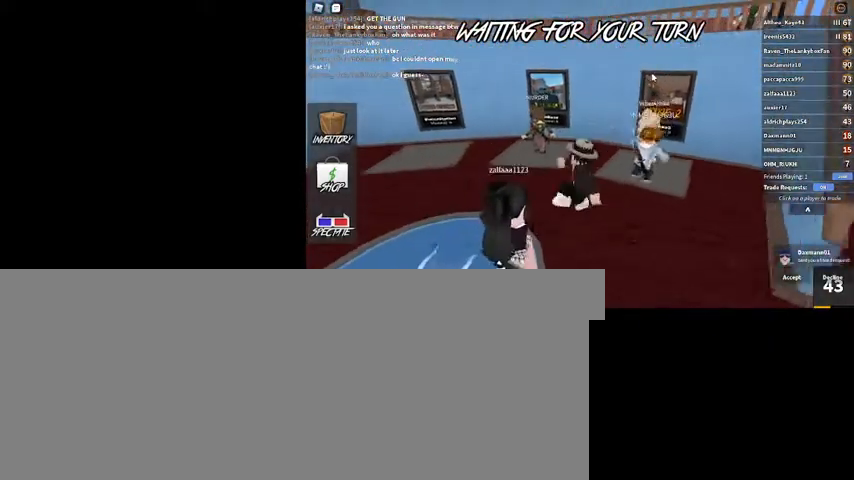
{"keys": ["a", "shift_l", "w"], "mouse": ["right"], "events": [[333, "shift_l", "down"]]}
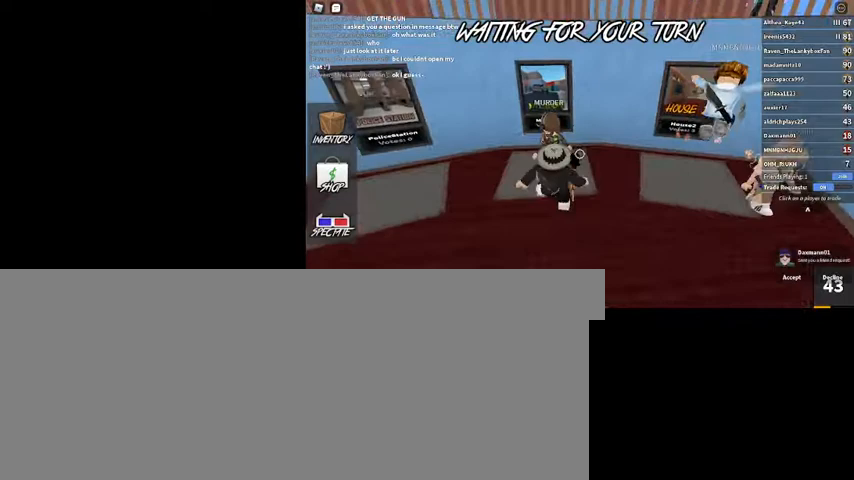
{"keys": ["s", "shift_l"], "mouse": [], "events": [[33, "shift_l", "up"], [67, "mouse_right", "up"], [167, "w", "up"], [300, "a", "up"], [300, "s", "down"], [500, "shift_l", "down"]]}
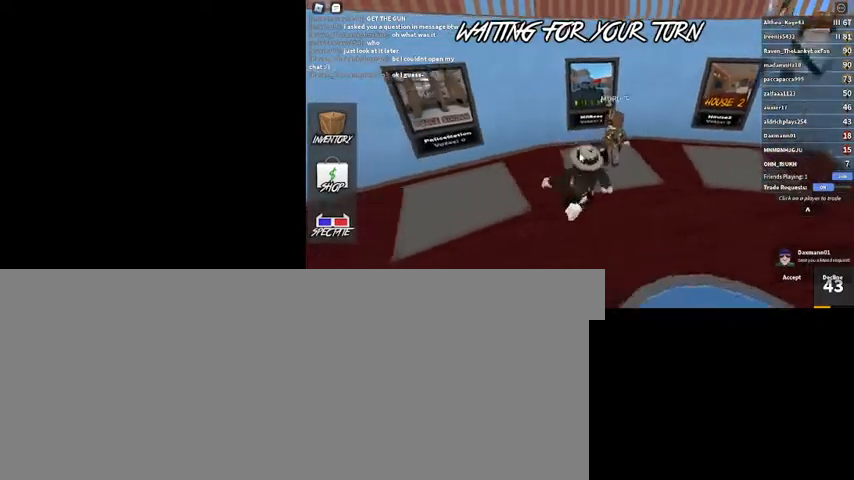
{"keys": ["d"], "mouse": ["right"], "events": [[133, "shift_l", "up"], [233, "d", "down"], [233, "mouse_right", "down"], [467, "s", "up"]]}
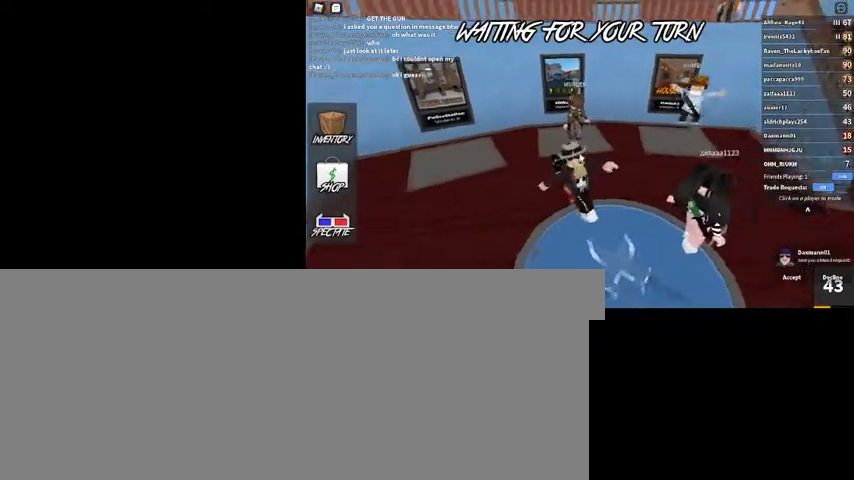
{"keys": ["d"], "mouse": ["right"], "events": [[233, "s", "down"], [500, "s", "up"]]}
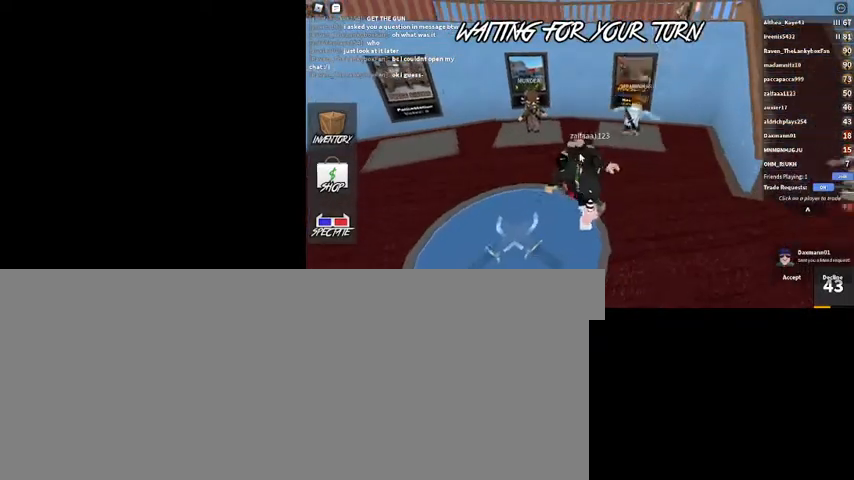
{"keys": ["d"], "mouse": ["right"], "events": []}
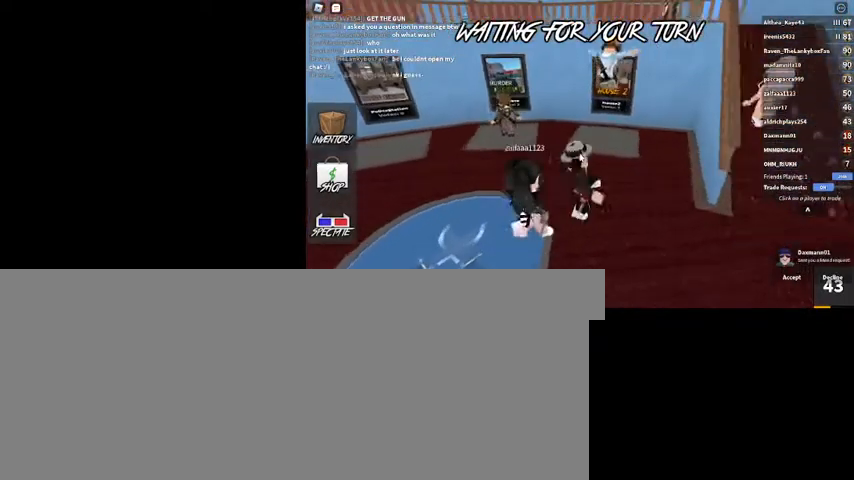
{"keys": ["d"], "mouse": ["right"], "events": [[300, "space", "down"], [467, "space", "up"]]}
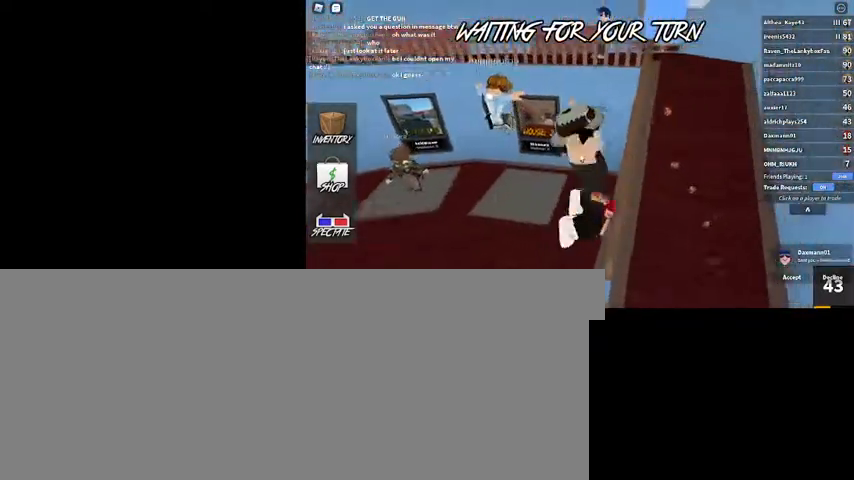
{"keys": ["w"], "mouse": ["right"], "events": [[100, "w", "down"], [267, "d", "up"], [267, "mouse_right", "up"], [433, "mouse_right", "down"]]}
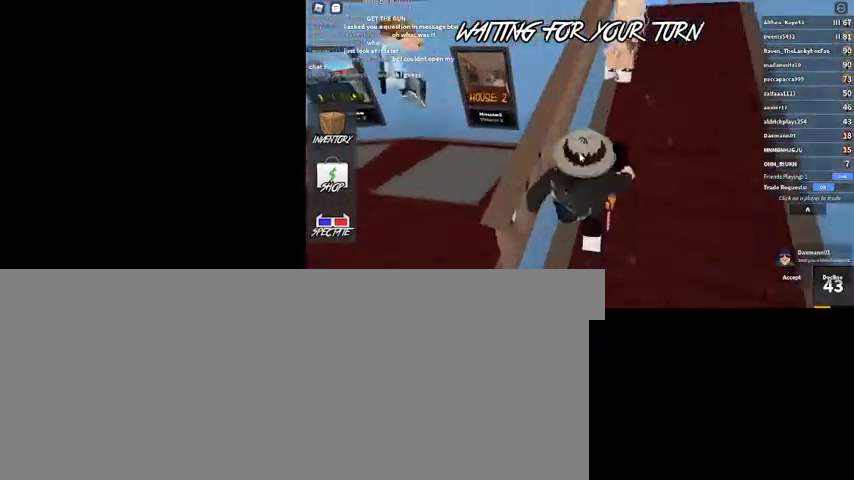
{"keys": ["d", "w"], "mouse": ["right"], "events": [[367, "d", "down"]]}
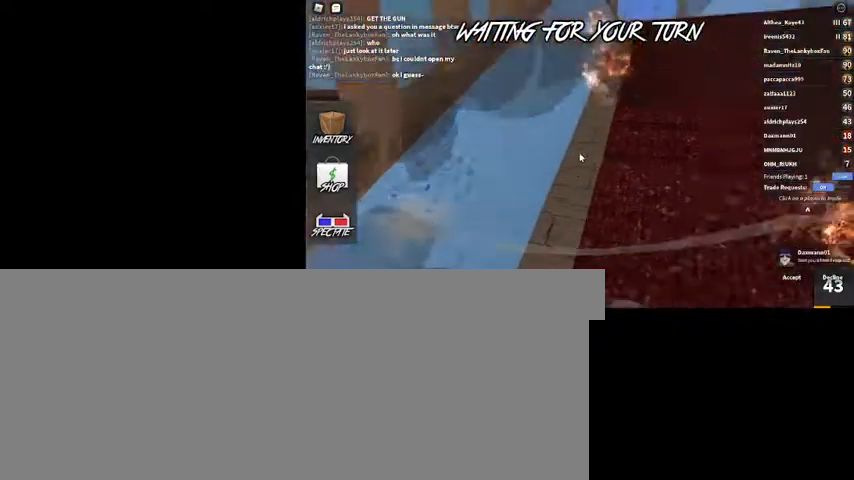
{"keys": ["d", "w"], "mouse": [], "events": [[200, "mouse_right", "up"]]}
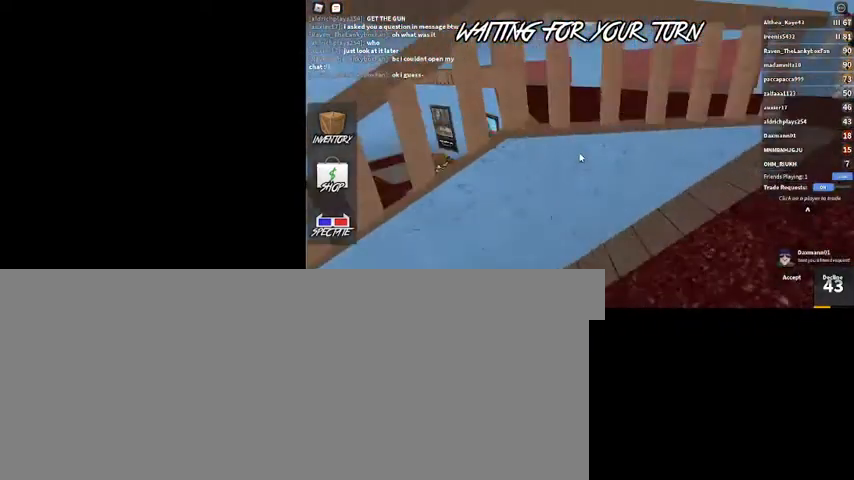
{"keys": ["d", "w"], "mouse": [], "events": [[100, "w", "up"], [300, "space", "down"], [367, "w", "down"], [433, "space", "up"]]}
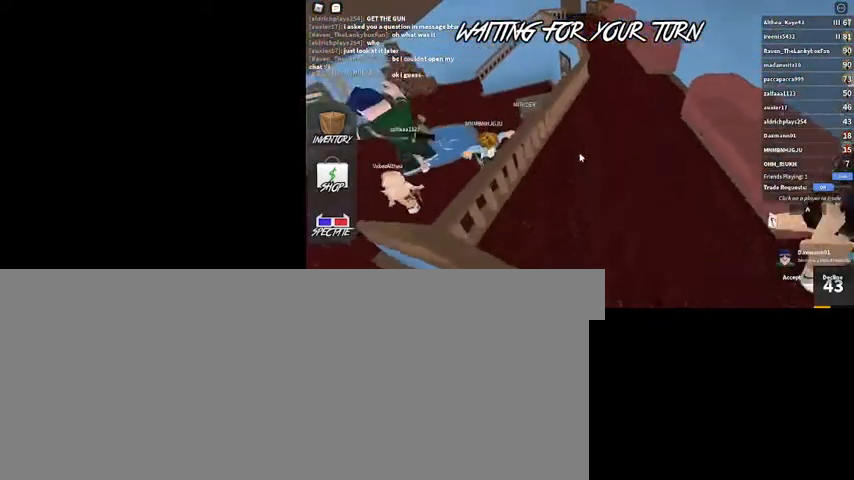
{"keys": ["a", "w"], "mouse": [], "events": [[33, "d", "up"], [67, "w", "up"], [233, "a", "down"], [267, "w", "down"]]}
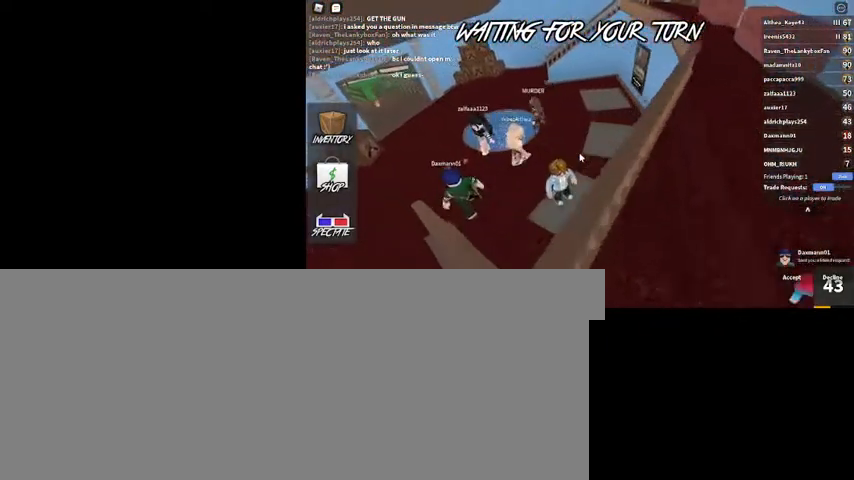
{"keys": [], "mouse": [], "events": [[133, "a", "up"], [133, "w", "up"]]}
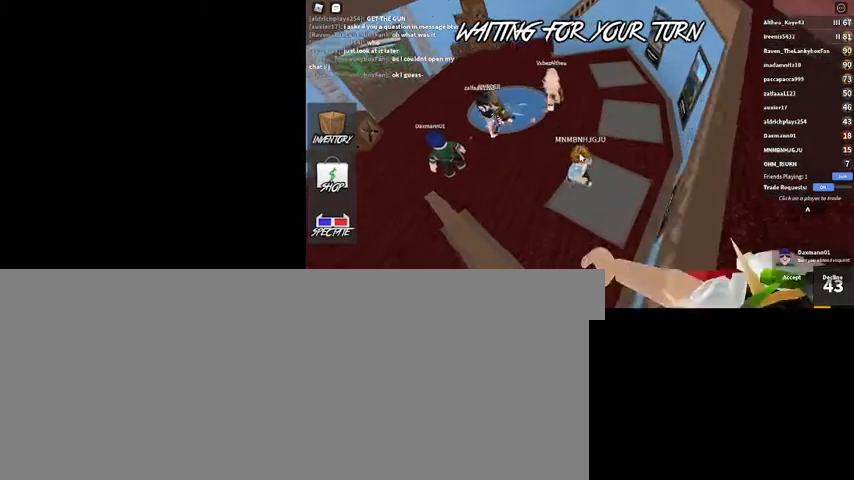
{"keys": [], "mouse": [], "events": [[167, "a", "down"], [167, "w", "down"], [233, "a", "up"], [233, "w", "up"]]}
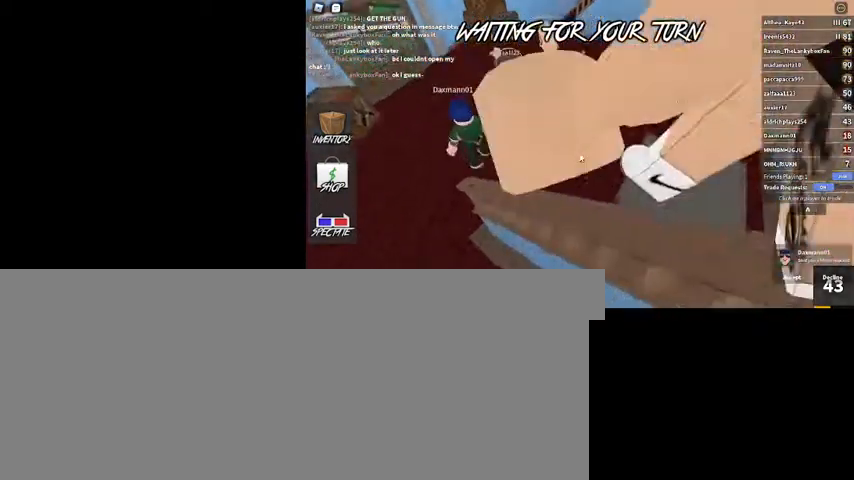
{"keys": ["a"], "mouse": [], "events": [[33, "w", "down"], [67, "a", "down"], [167, "a", "up"], [167, "w", "up"], [267, "a", "down"]]}
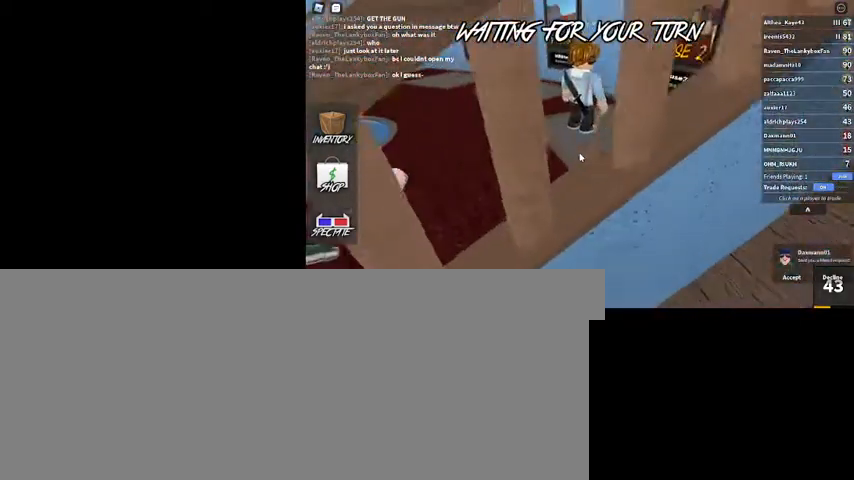
{"keys": ["a", "shift_l"], "mouse": ["right"], "events": [[333, "shift_l", "down"], [500, "mouse_right", "down"]]}
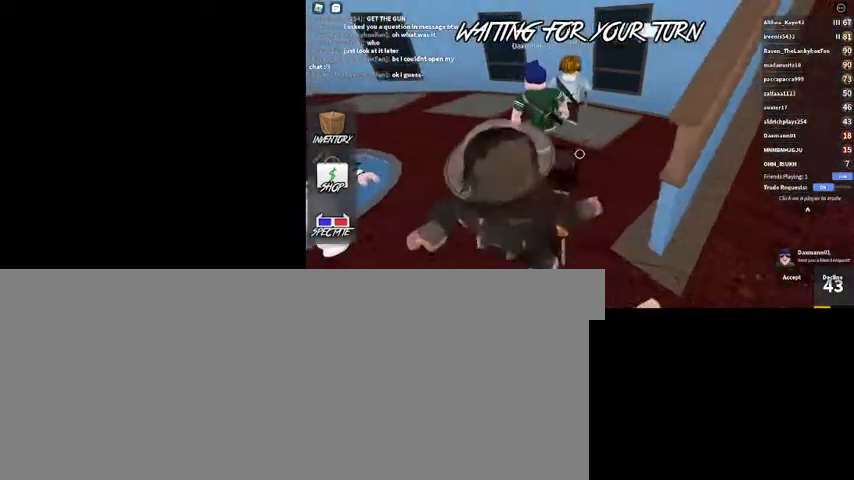
{"keys": ["a", "shift_l", "w"], "mouse": [], "events": [[67, "shift_l", "up"], [167, "w", "down"], [433, "mouse_right", "up"], [500, "shift_l", "down"]]}
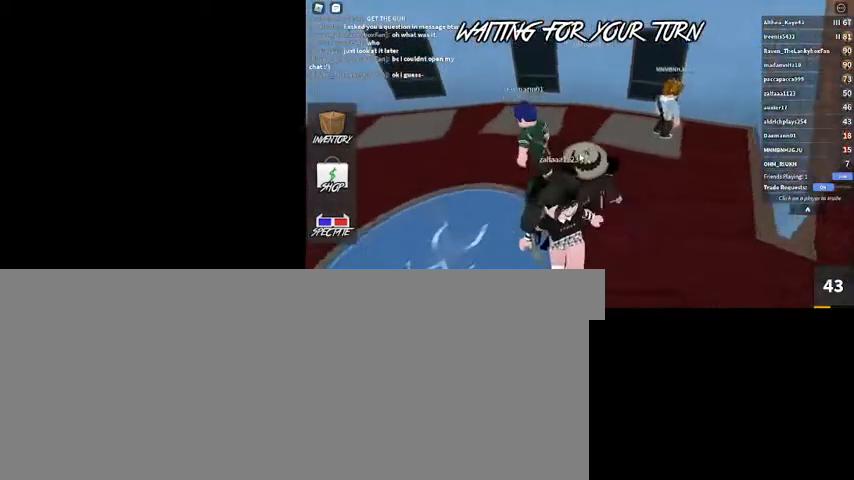
{"keys": ["a", "w"], "mouse": [], "events": [[133, "mouse_right", "down"], [167, "shift_l", "up"], [233, "w", "up"], [400, "mouse_right", "up"], [433, "w", "down"]]}
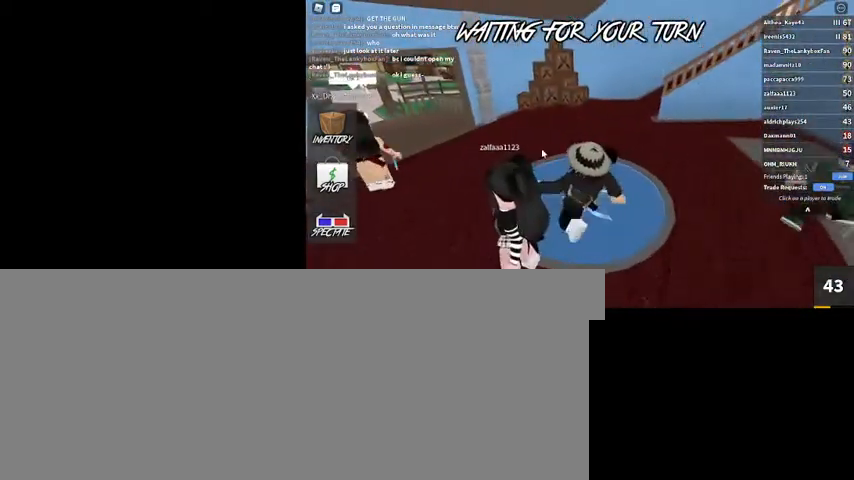
{"keys": ["w"], "mouse": ["right"], "events": [[233, "mouse_right", "down"], [500, "a", "up"]]}
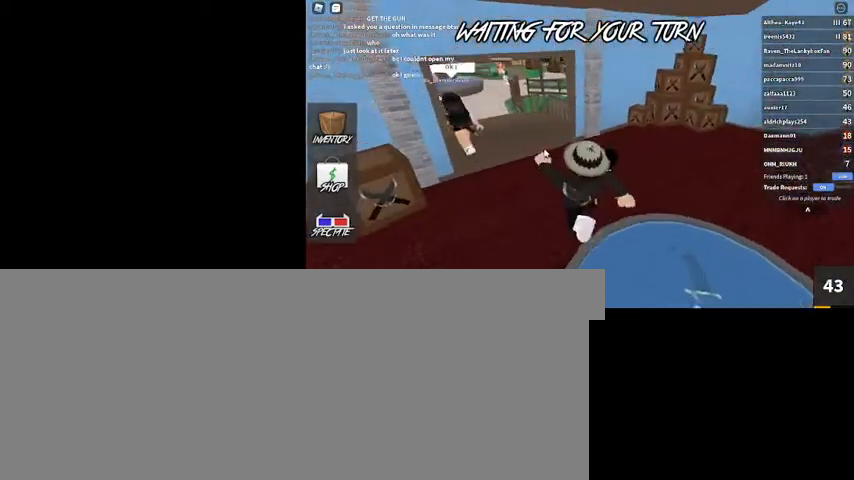
{"keys": ["a", "w"], "mouse": [], "events": [[67, "mouse_right", "up"], [300, "a", "down"]]}
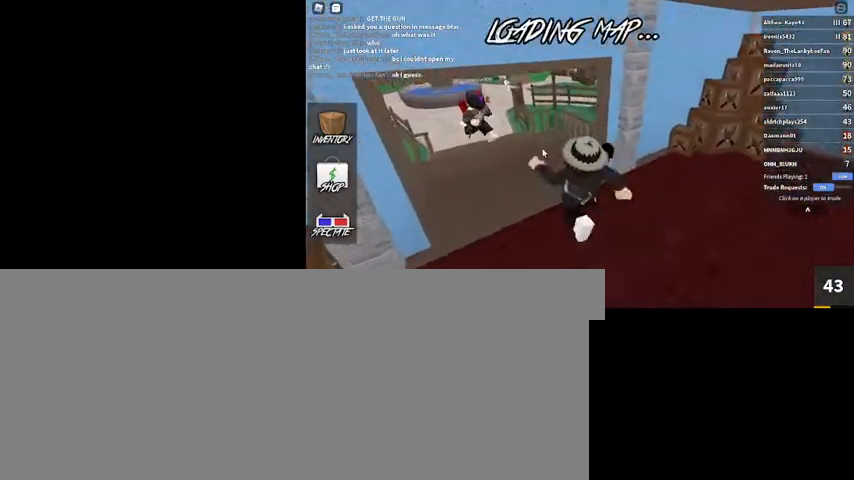
{"keys": ["a", "w"], "mouse": [], "events": []}
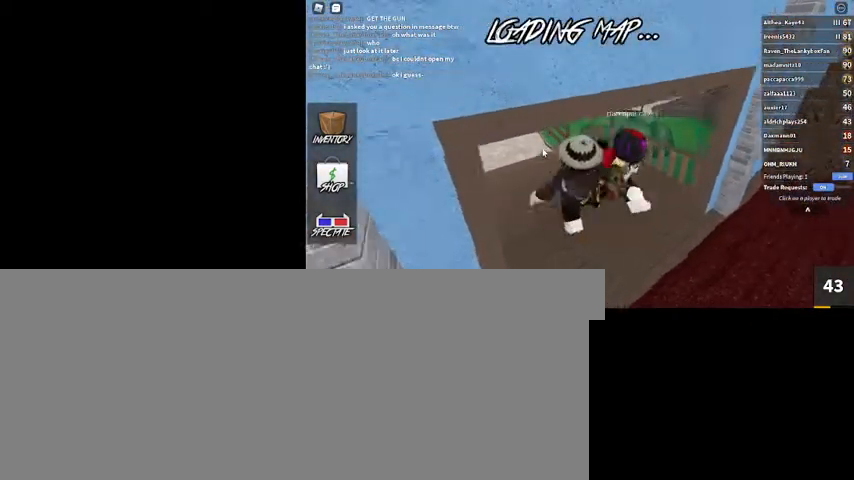
{"keys": [], "mouse": [], "events": [[233, "a", "up"], [333, "w", "up"]]}